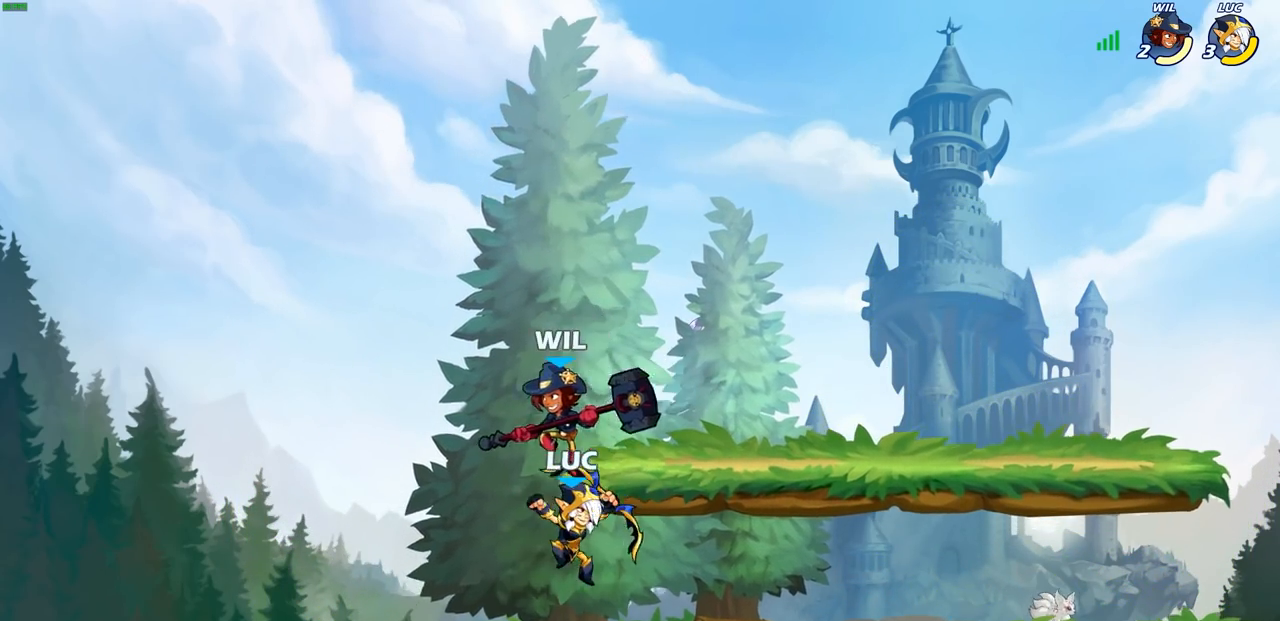
Gameplay with a controller (PlayStation layout); each line is a JSON object with the inputs held at the frame after it. "events" lists button and stick changes between this image and that frame as [ms after this image, input, new state], when the widget could be followed in between.
{"buttons": [], "left_stick": "center", "right_stick": "center", "events": [[33, "left_stick", "left"], [167, "SQUARE", "down"], [183, "left_stick", "center"], [233, "SQUARE", "up"]]}
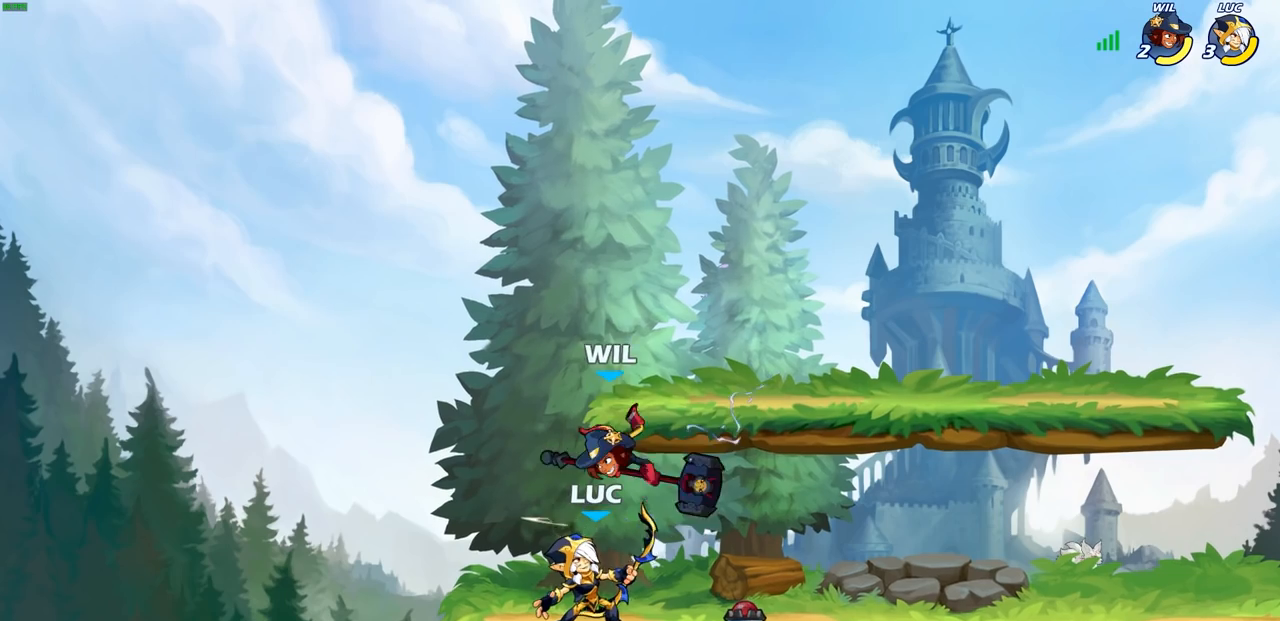
{"buttons": [], "left_stick": "left", "right_stick": "center", "events": [[200, "CROSS", "down"], [233, "SQUARE", "down"], [267, "CROSS", "up"], [283, "SQUARE", "up"], [433, "left_stick", "left"]]}
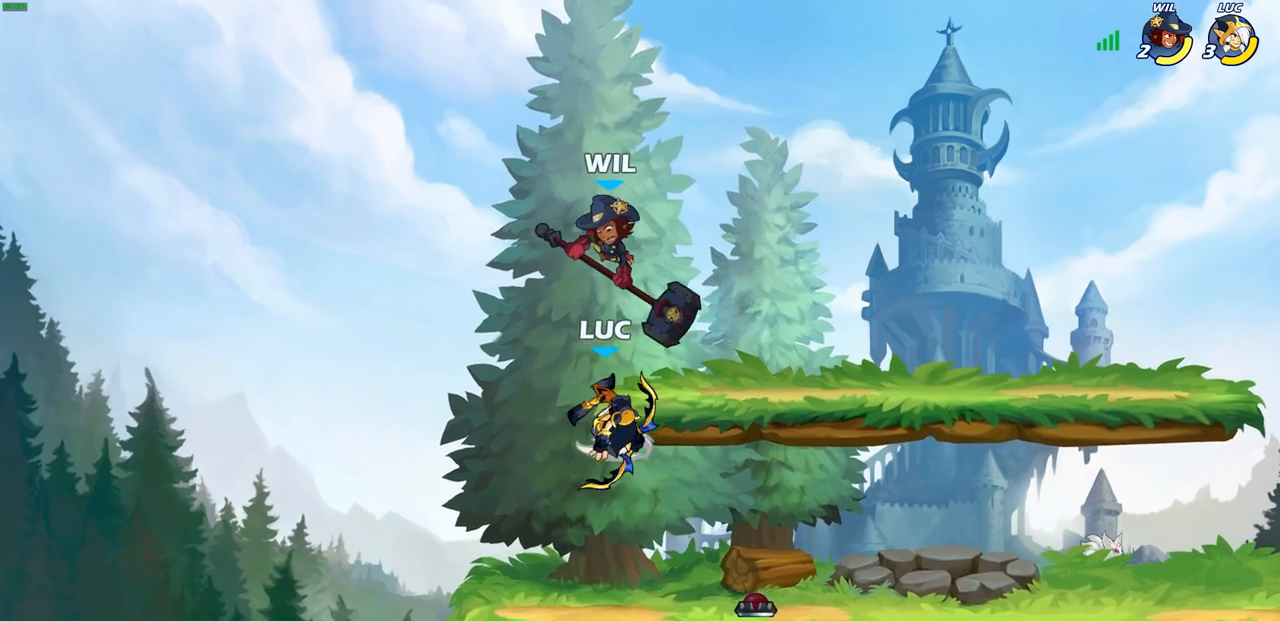
{"buttons": ["R2"], "left_stick": "center", "right_stick": "center", "events": [[267, "left_stick", "down"], [333, "left_stick", "right"], [483, "R2", "down"], [483, "left_stick", "center"]]}
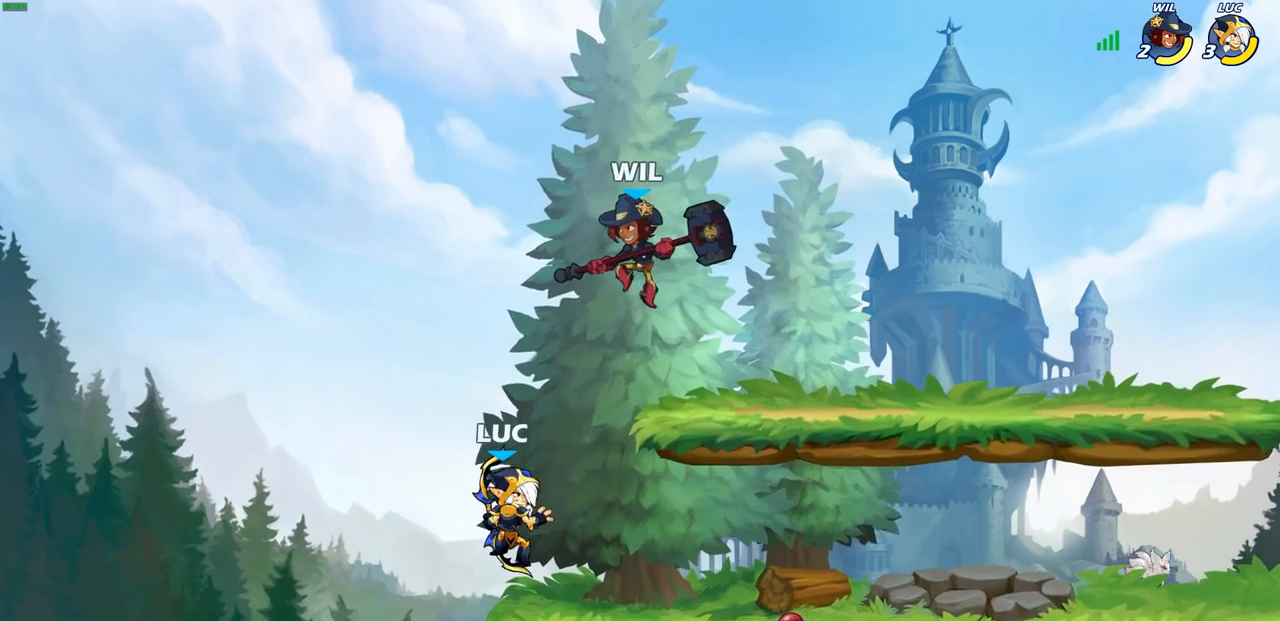
{"buttons": [], "left_stick": "right", "right_stick": "center", "events": [[17, "SQUARE", "down"], [100, "SQUARE", "up"], [133, "R2", "up"], [367, "left_stick", "right"]]}
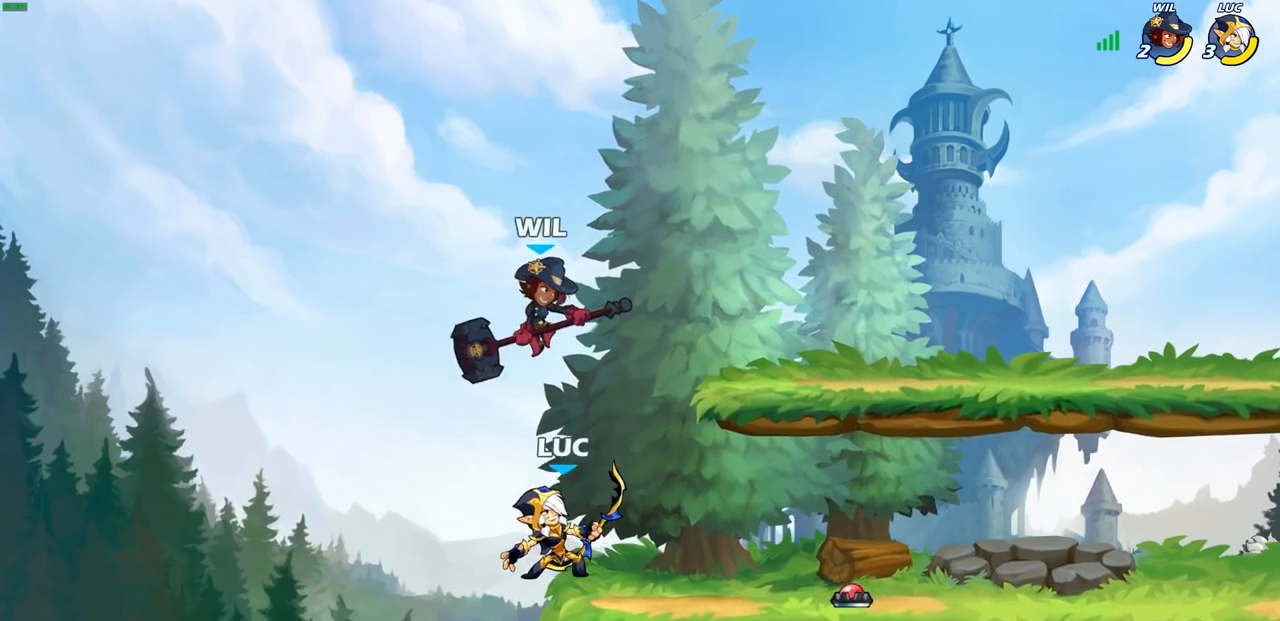
{"buttons": [], "left_stick": "center", "right_stick": "center", "events": [[183, "left_stick", "up-left"], [300, "left_stick", "right"], [367, "SQUARE", "down"], [450, "SQUARE", "up"], [500, "left_stick", "center"]]}
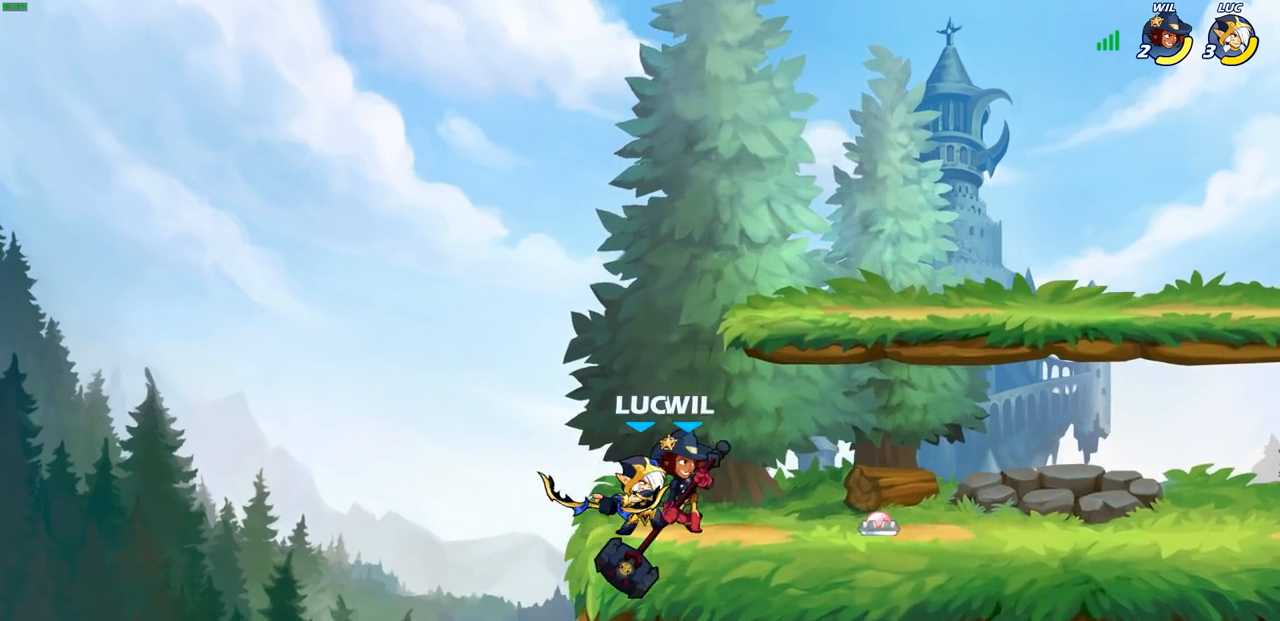
{"buttons": [], "left_stick": "left", "right_stick": "center", "events": [[350, "left_stick", "left"]]}
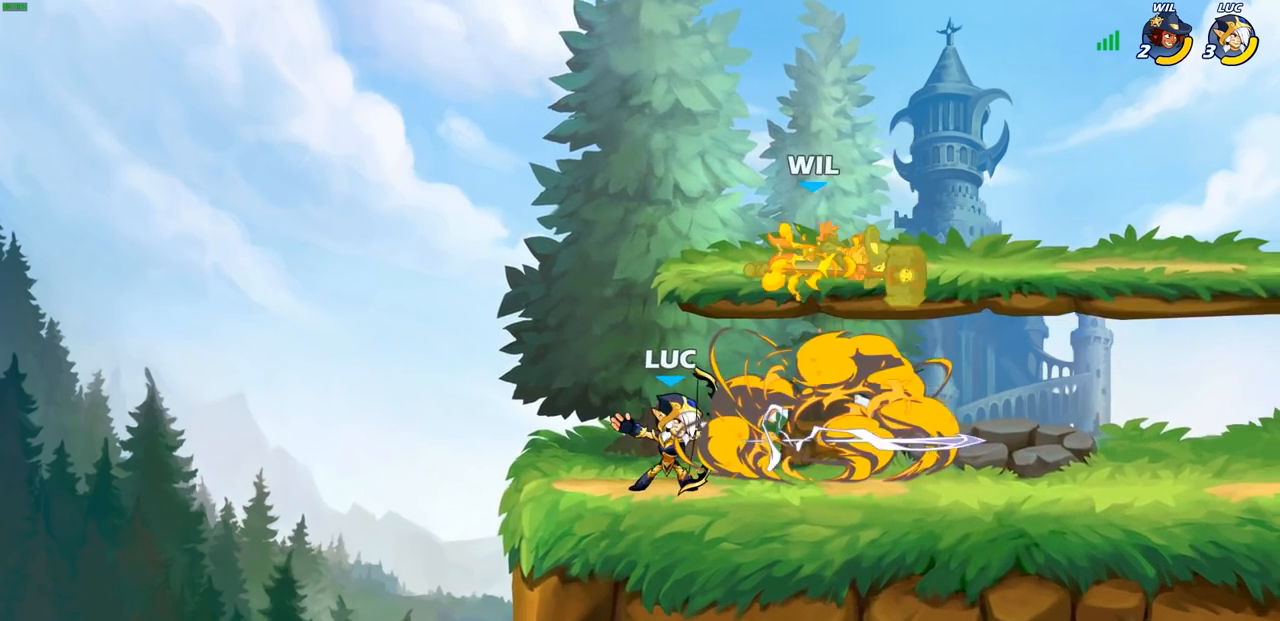
{"buttons": [], "left_stick": "up-left", "right_stick": "center", "events": [[183, "left_stick", "up-right"], [467, "left_stick", "up-left"]]}
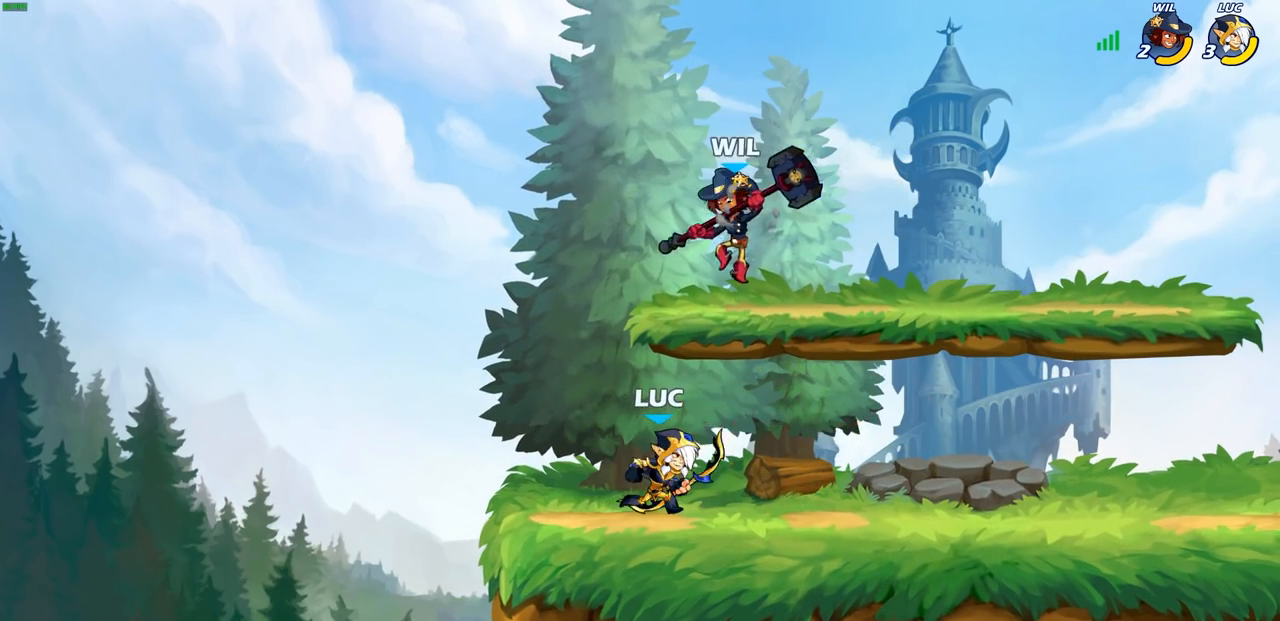
{"buttons": [], "left_stick": "center", "right_stick": "center", "events": [[183, "SQUARE", "down"], [200, "left_stick", "center"], [267, "SQUARE", "up"]]}
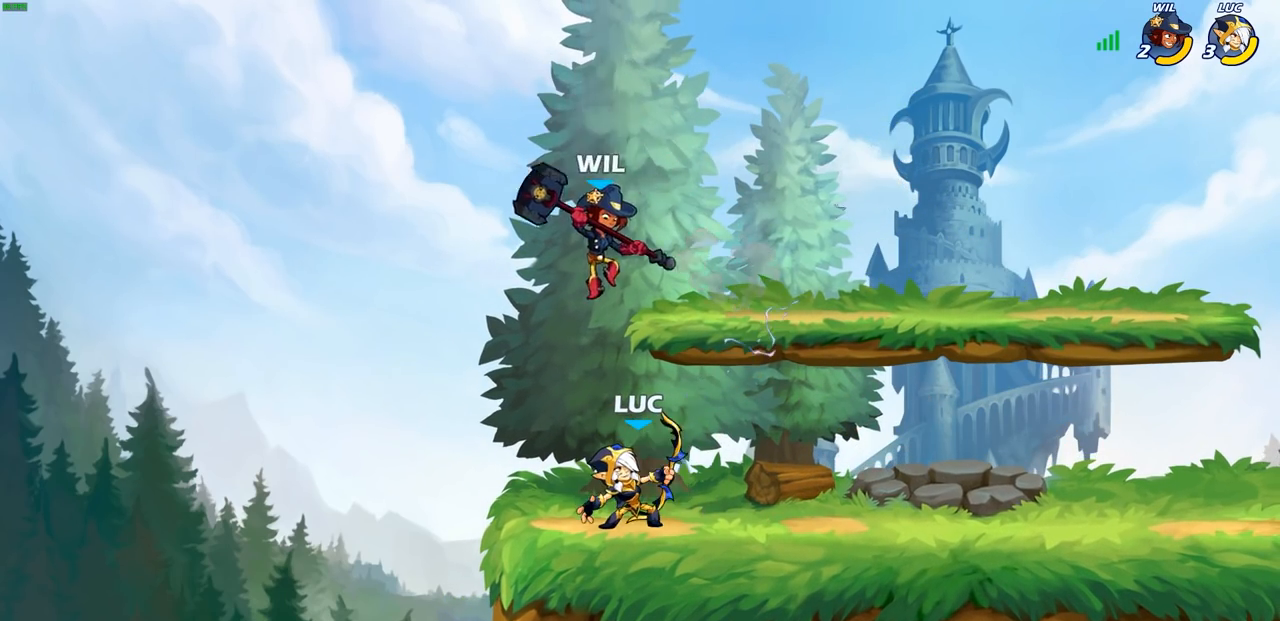
{"buttons": [], "left_stick": "center", "right_stick": "center", "events": [[100, "left_stick", "left"], [300, "left_stick", "up-right"], [383, "CROSS", "down"], [400, "left_stick", "center"], [433, "SQUARE", "down"], [483, "CROSS", "up"], [483, "SQUARE", "up"]]}
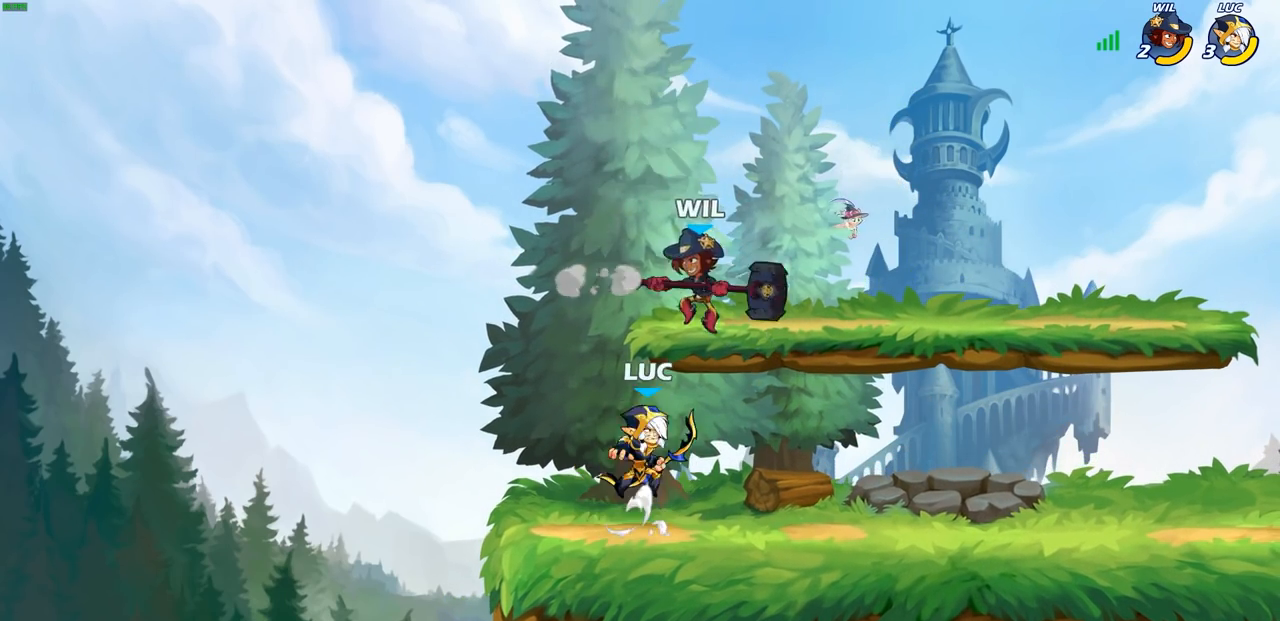
{"buttons": [], "left_stick": "center", "right_stick": "center", "events": []}
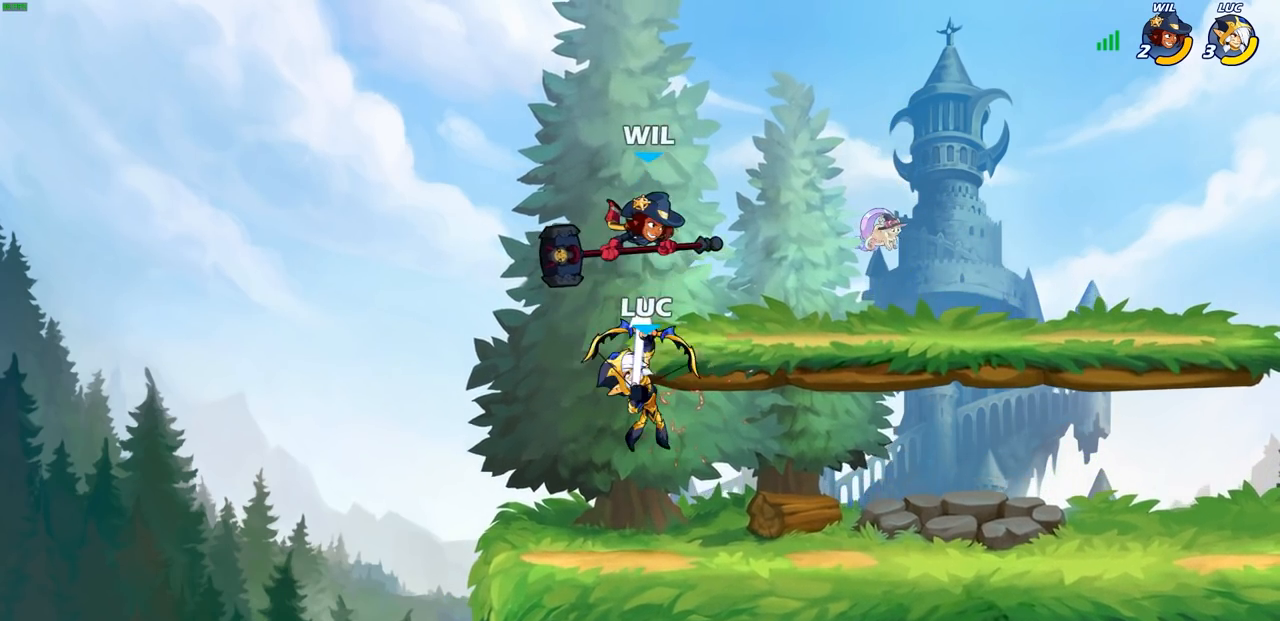
{"buttons": [], "left_stick": "right", "right_stick": "center", "events": [[167, "left_stick", "left"], [217, "CROSS", "down"], [333, "CROSS", "up"], [400, "left_stick", "up"], [467, "left_stick", "right"]]}
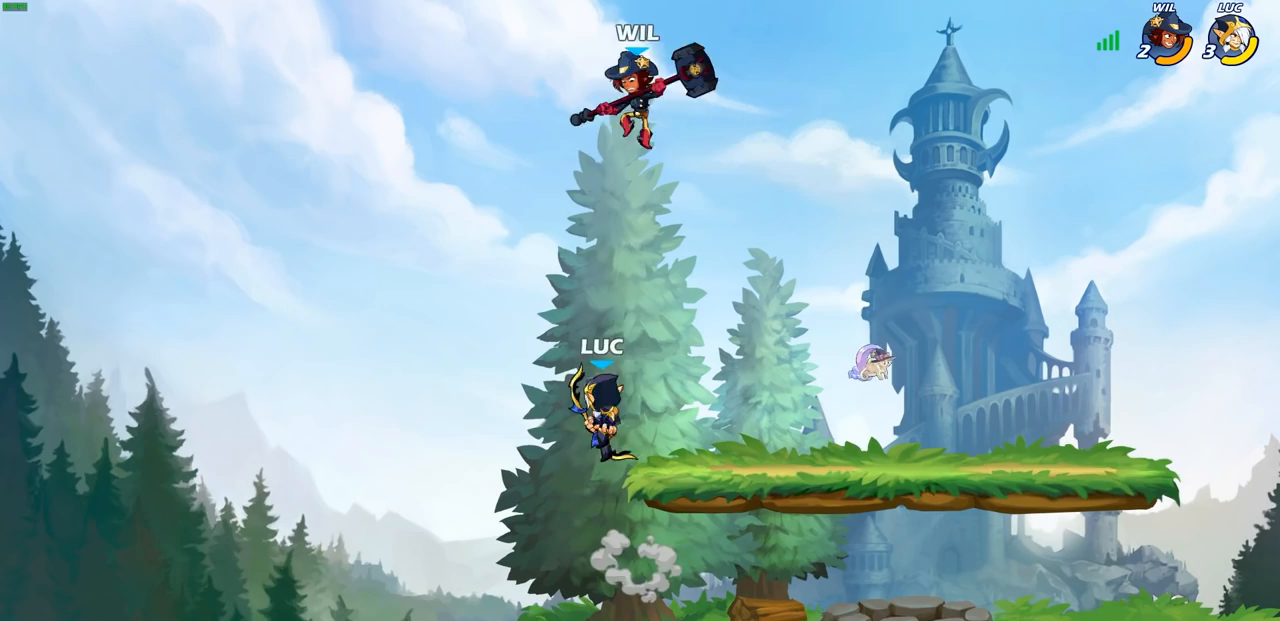
{"buttons": [], "left_stick": "left", "right_stick": "center", "events": [[183, "left_stick", "down"], [200, "R2", "down"], [233, "CIRCLE", "down"], [333, "CIRCLE", "up"], [350, "R2", "up"], [350, "left_stick", "center"], [400, "left_stick", "left"]]}
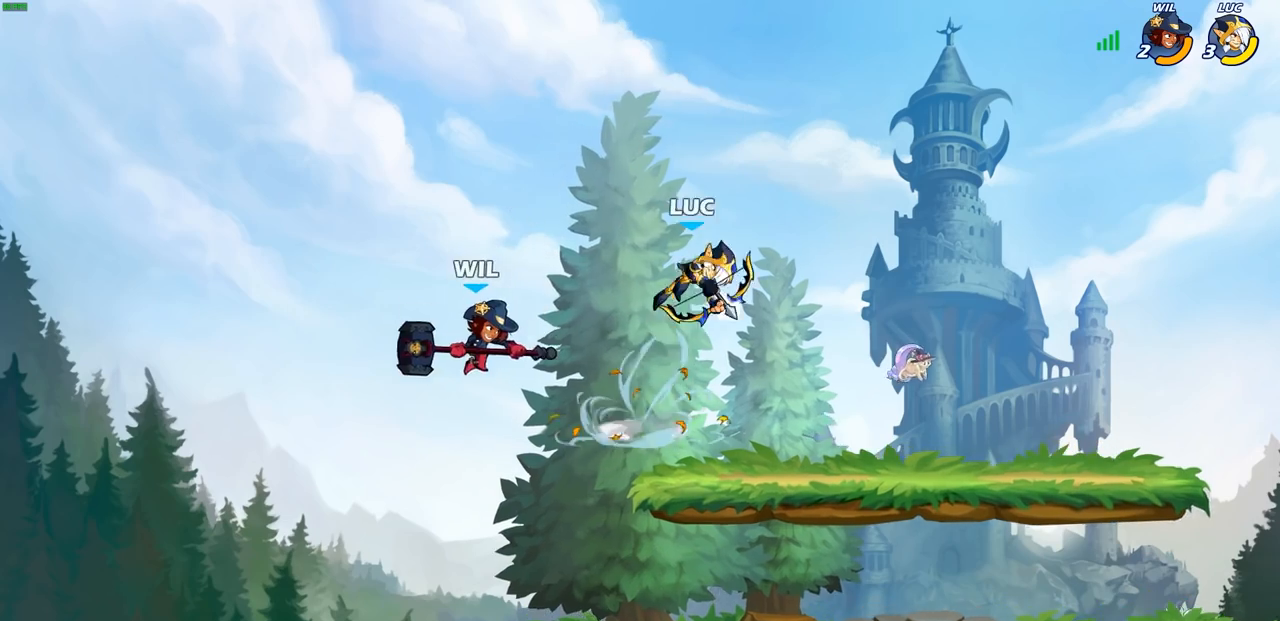
{"buttons": [], "left_stick": "down-left", "right_stick": "center", "events": [[117, "left_stick", "center"], [450, "left_stick", "left"], [500, "left_stick", "down-left"]]}
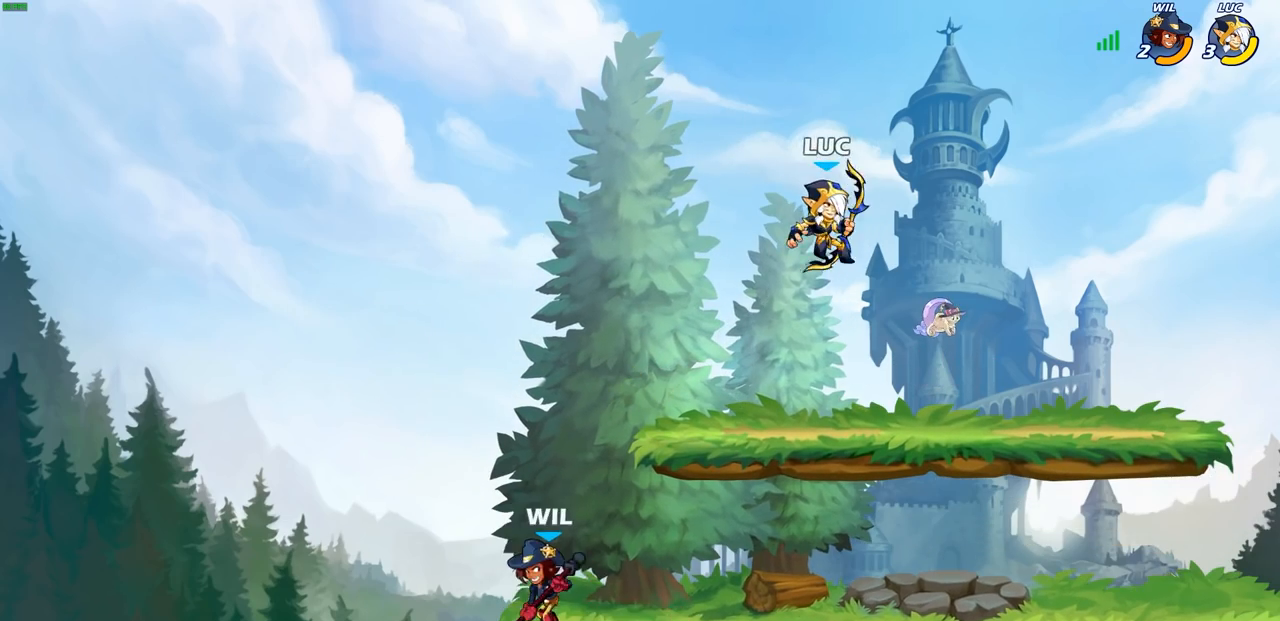
{"buttons": [], "left_stick": "down-right", "right_stick": "center", "events": [[300, "CROSS", "down"], [300, "left_stick", "right"], [450, "CROSS", "up"], [500, "left_stick", "down-right"]]}
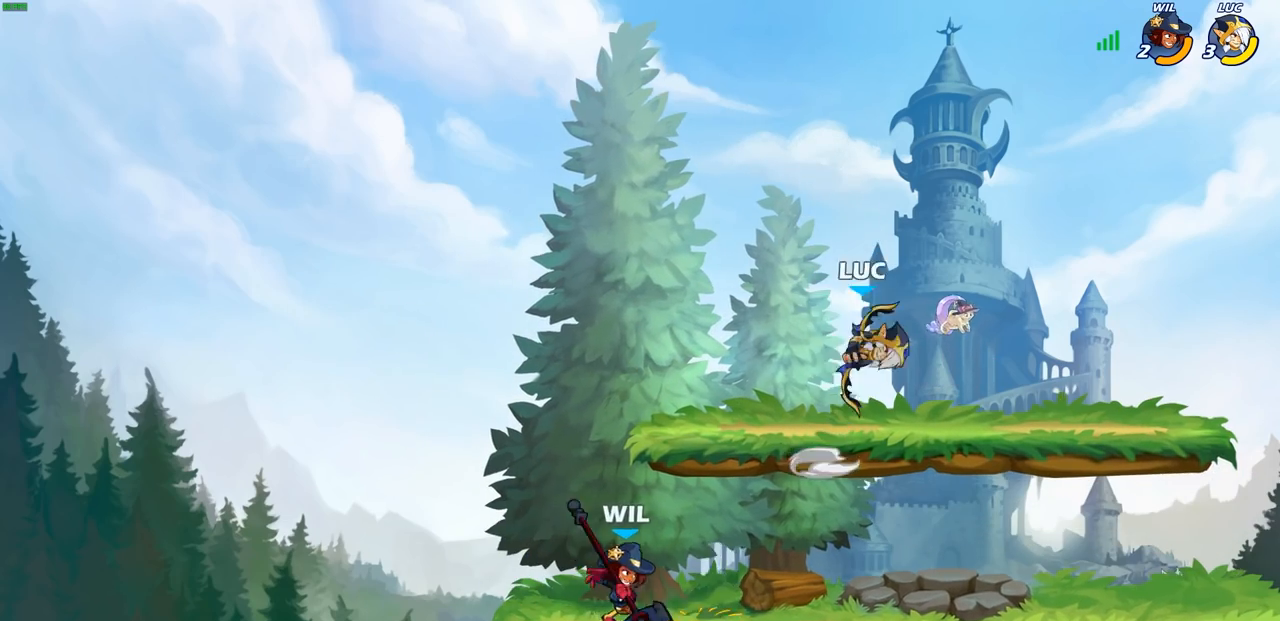
{"buttons": [], "left_stick": "left", "right_stick": "center", "events": [[33, "left_stick", "down"], [233, "left_stick", "right"], [500, "left_stick", "left"]]}
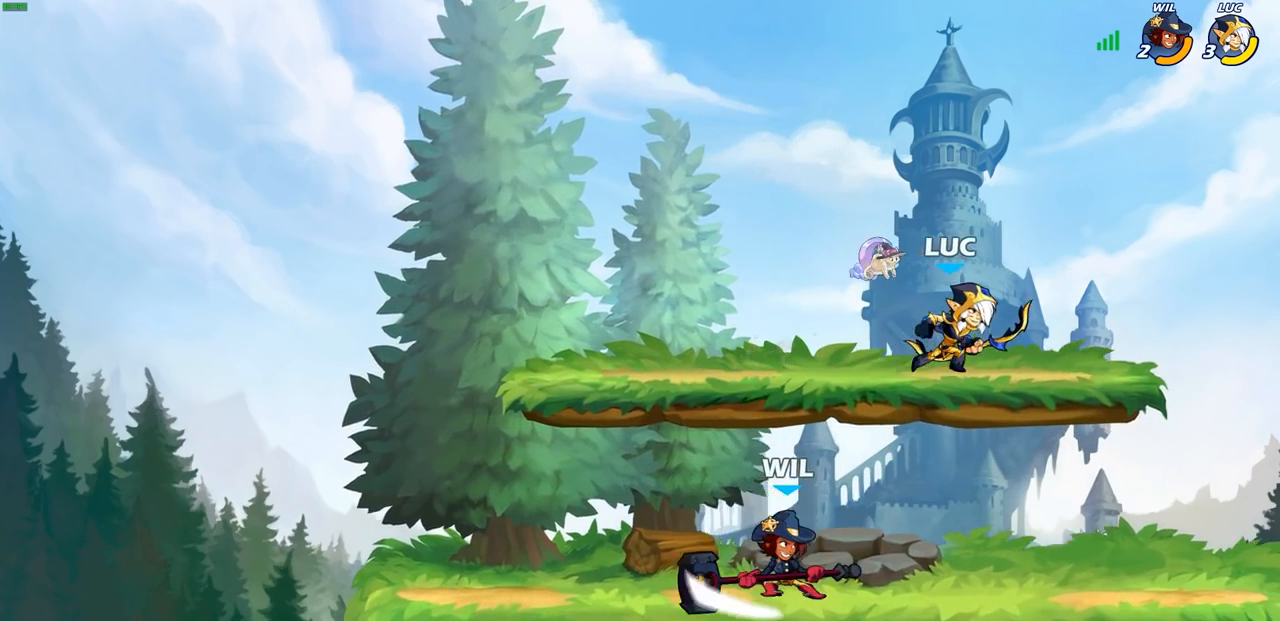
{"buttons": [], "left_stick": "down", "right_stick": "center", "events": [[333, "CROSS", "down"], [367, "left_stick", "up-left"], [433, "CROSS", "up"], [500, "left_stick", "down"]]}
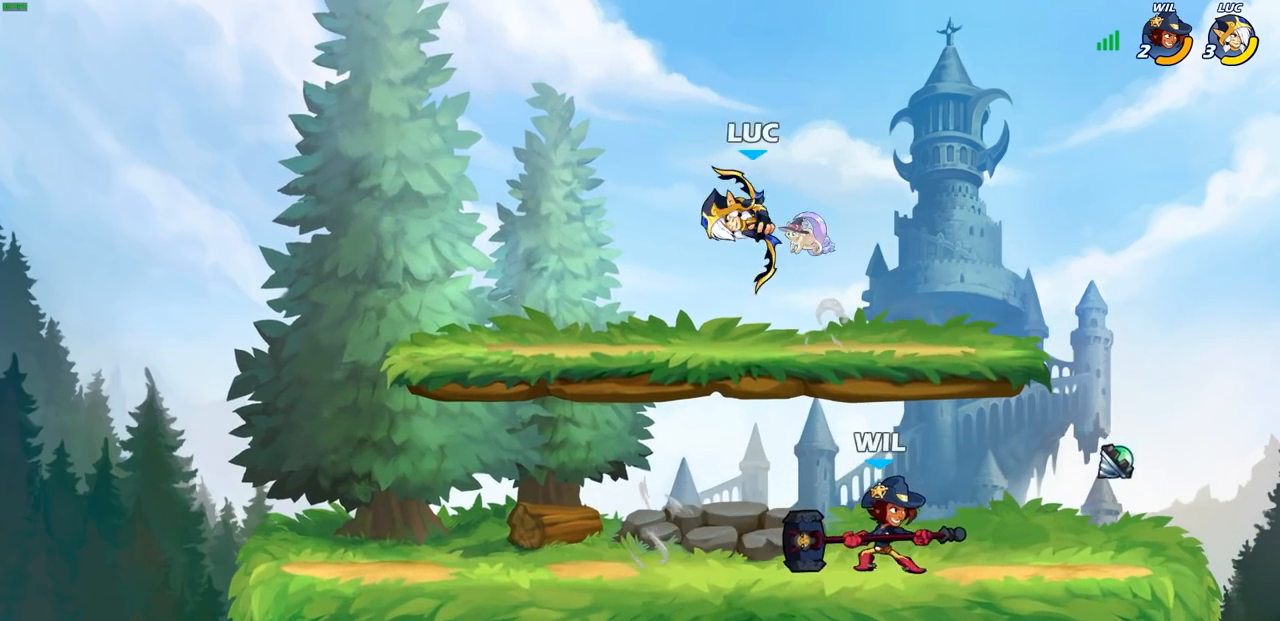
{"buttons": [], "left_stick": "right", "right_stick": "center", "events": [[33, "left_stick", "down-left"], [500, "left_stick", "right"]]}
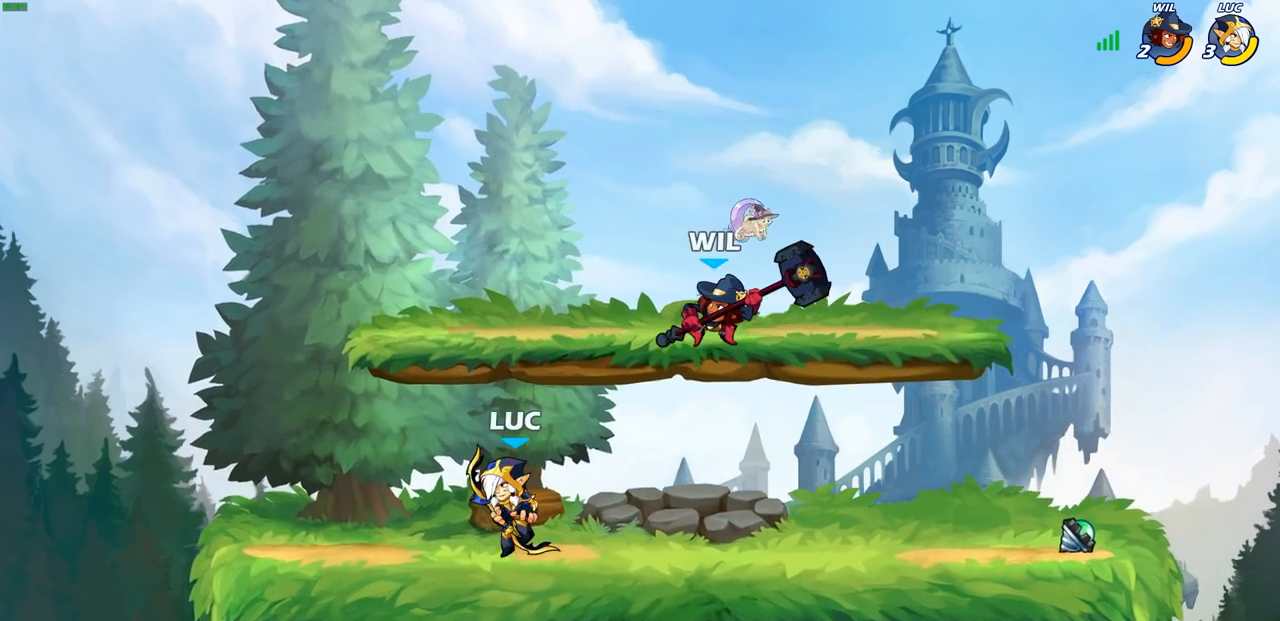
{"buttons": [], "left_stick": "right", "right_stick": "center", "events": [[100, "SQUARE", "down"], [100, "left_stick", "center"], [150, "SQUARE", "up"], [500, "left_stick", "right"]]}
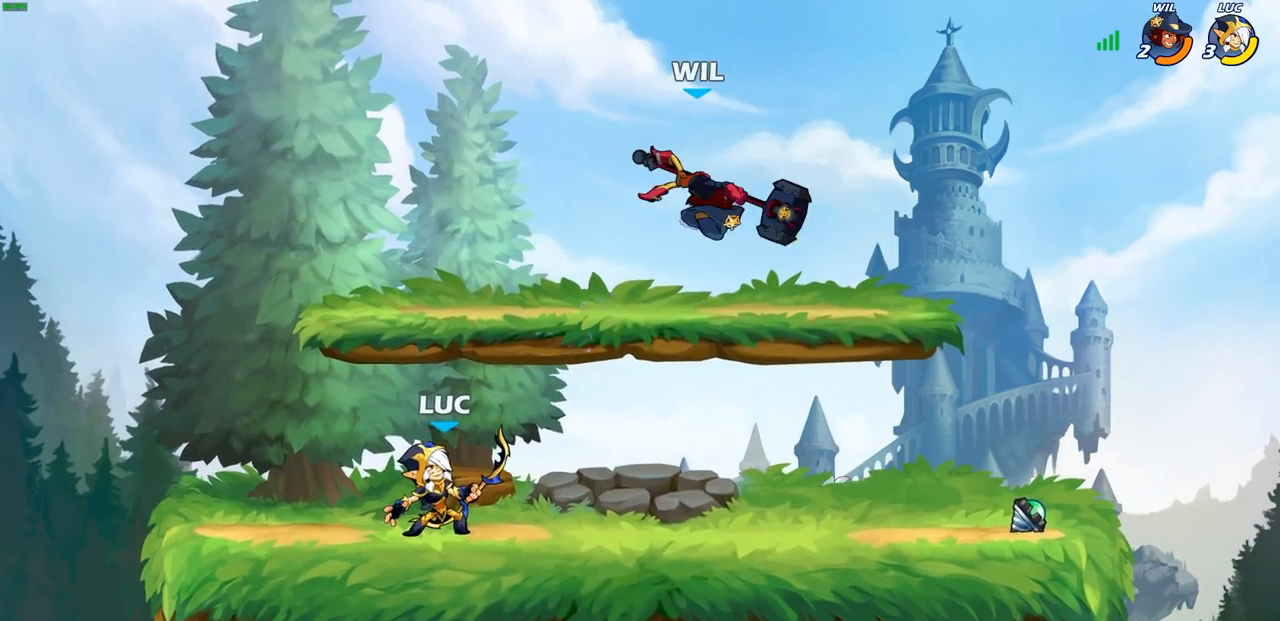
{"buttons": [], "left_stick": "left", "right_stick": "center"}
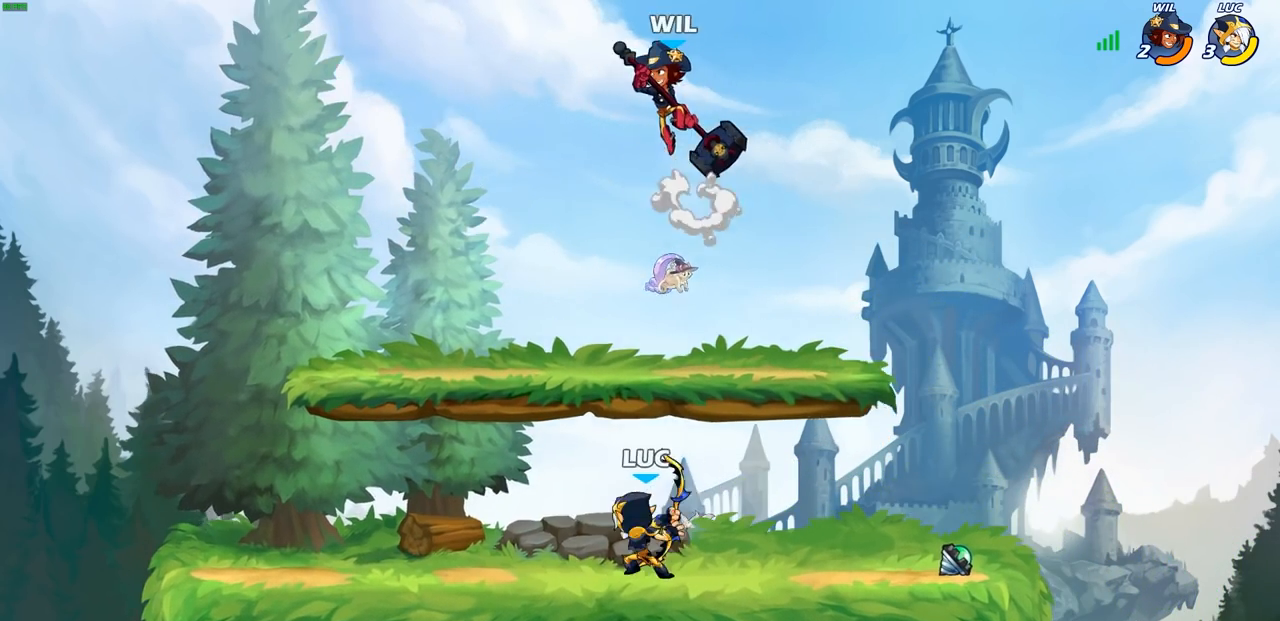
{"buttons": [], "left_stick": "center", "right_stick": "center", "events": [[100, "left_stick", "up-left"], [333, "left_stick", "up-right"], [417, "SQUARE", "down"], [417, "left_stick", "center"], [483, "SQUARE", "up"]]}
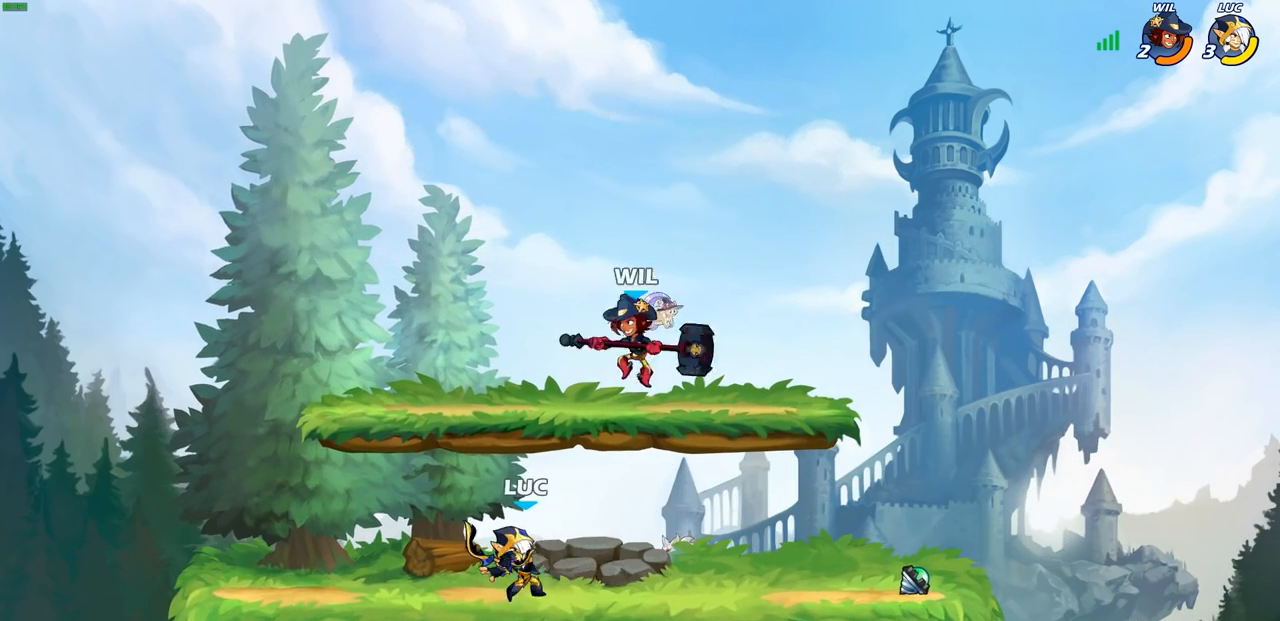
{"buttons": [], "left_stick": "left", "right_stick": "center", "events": [[400, "left_stick", "left"]]}
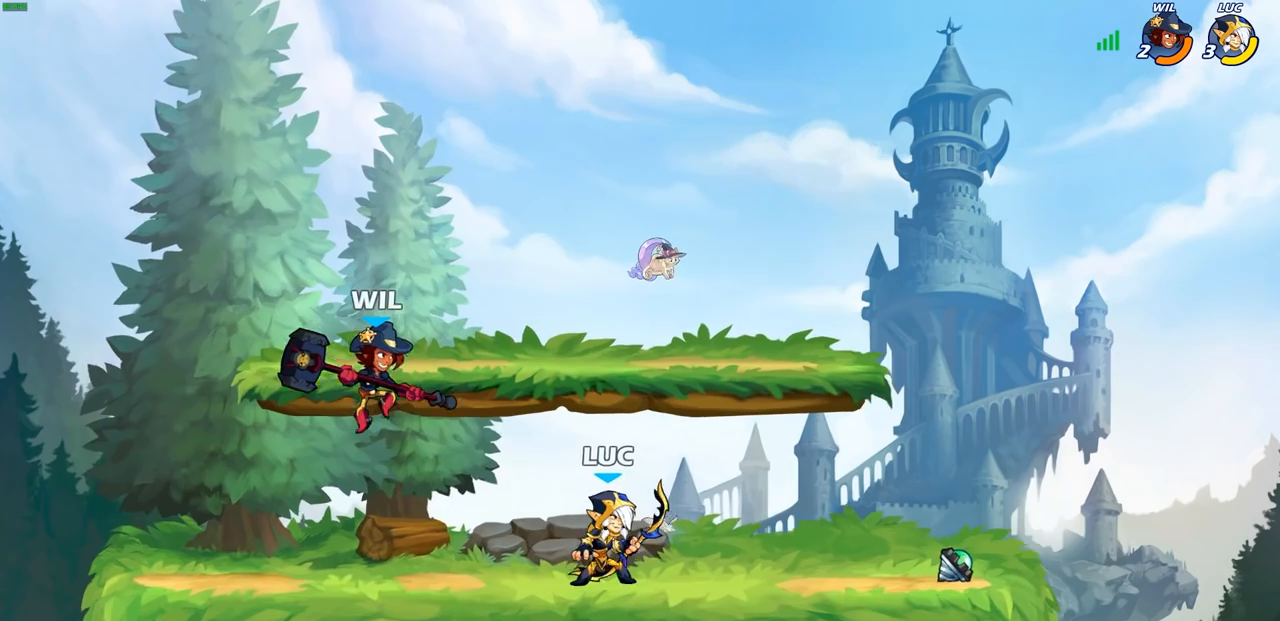
{"buttons": [], "left_stick": "center", "right_stick": "center", "events": [[67, "SQUARE", "down"], [67, "left_stick", "center"], [150, "SQUARE", "up"]]}
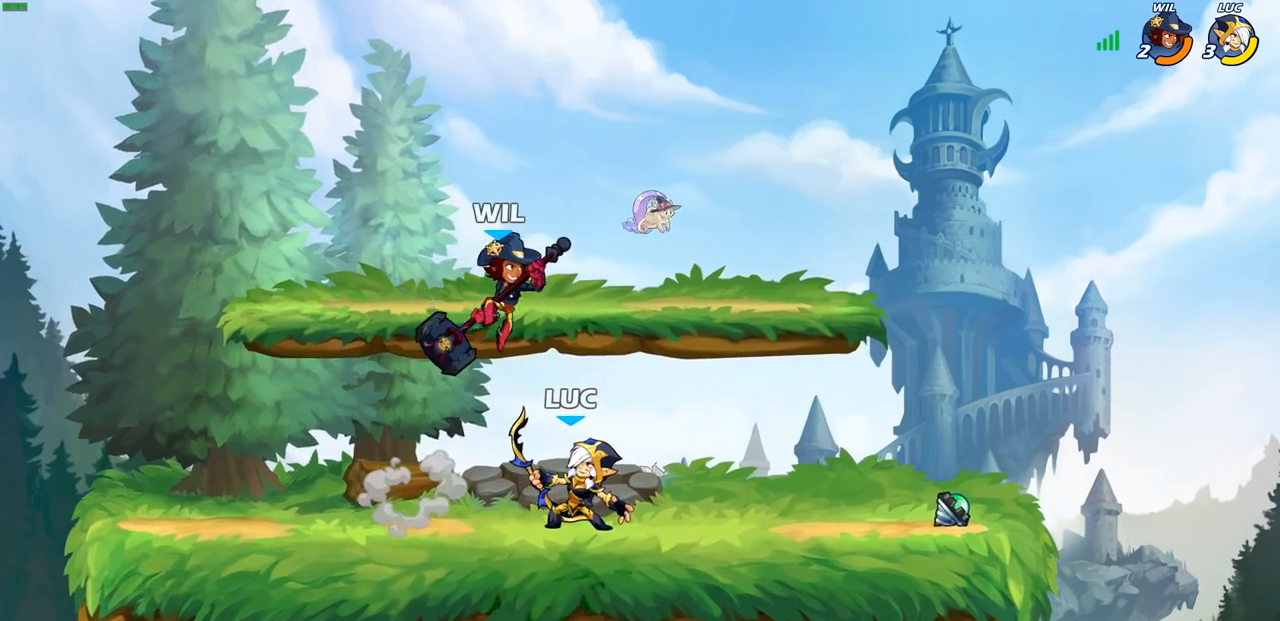
{"buttons": [], "left_stick": "right", "right_stick": "center", "events": [[67, "CROSS", "down"], [100, "SQUARE", "down"], [100, "right_stick", "left"], [133, "CROSS", "up"], [150, "SQUARE", "up"], [167, "right_stick", "center"], [267, "left_stick", "up-right"], [333, "left_stick", "right"]]}
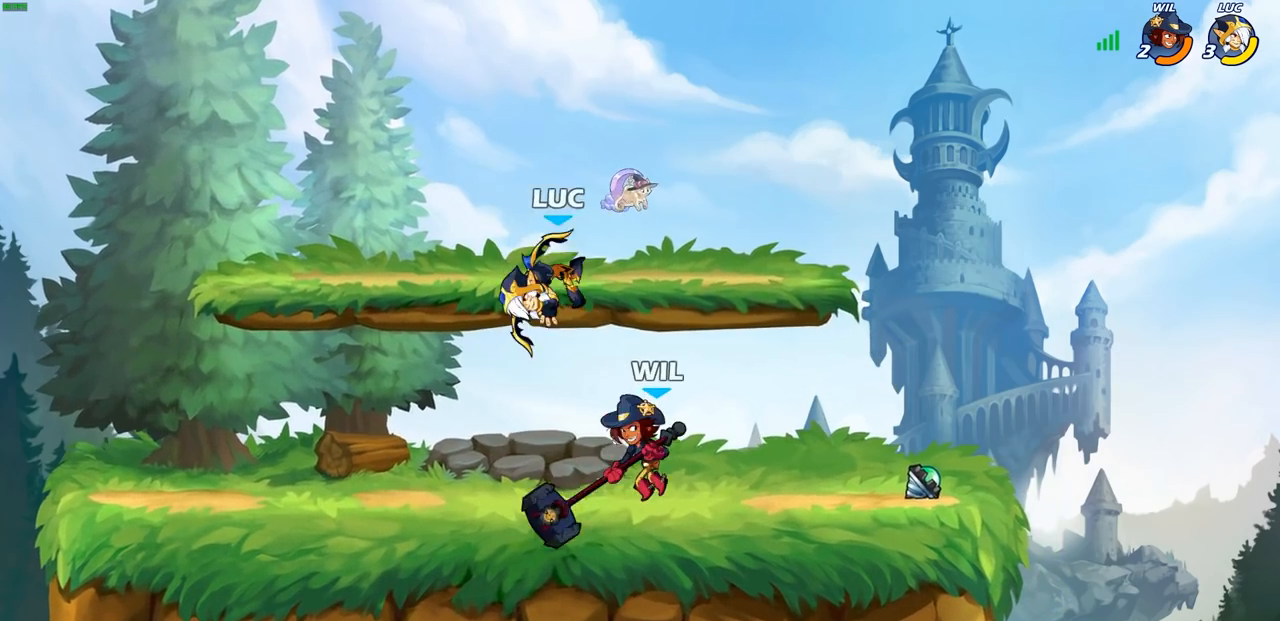
{"buttons": [], "left_stick": "right", "right_stick": "center", "events": [[150, "SQUARE", "down"], [233, "SQUARE", "up"], [350, "SQUARE", "down"], [433, "SQUARE", "up"]]}
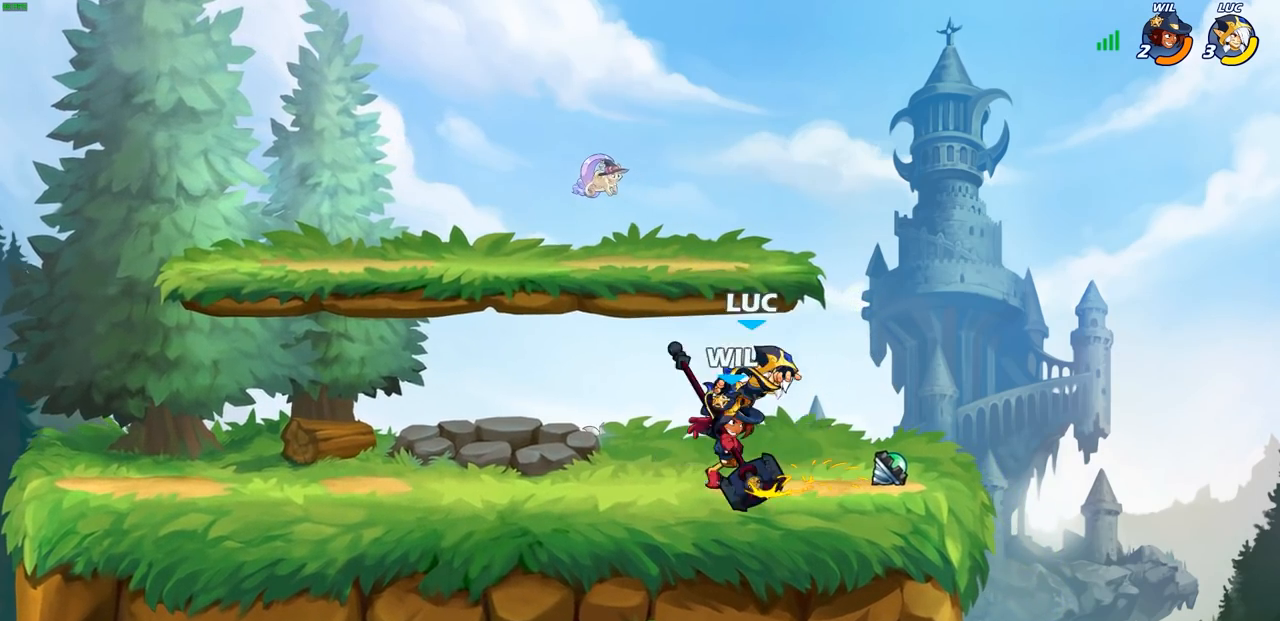
{"buttons": [], "left_stick": "center", "right_stick": "center", "events": [[267, "left_stick", "down-left"], [317, "CIRCLE", "down"], [400, "CIRCLE", "up"], [400, "left_stick", "center"]]}
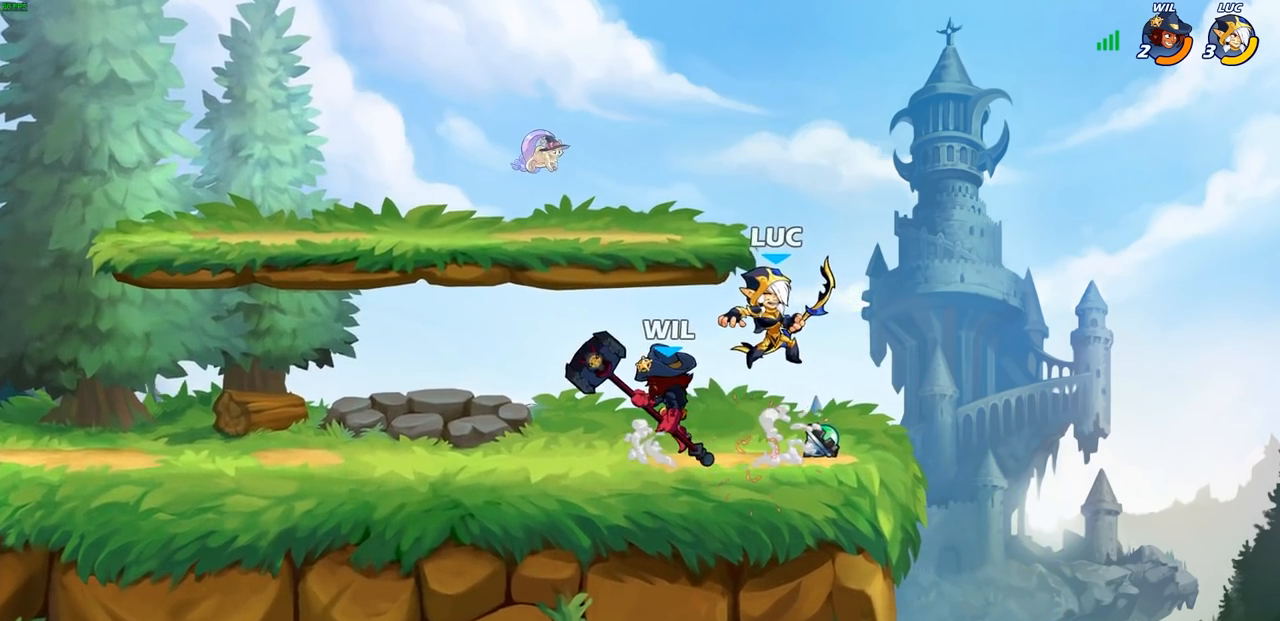
{"buttons": ["CROSS"], "left_stick": "up", "right_stick": "center", "events": [[50, "R2", "down"], [67, "left_stick", "left"], [233, "R1", "down"], [300, "R1", "up"], [333, "R2", "up"], [417, "left_stick", "up"], [467, "CROSS", "down"]]}
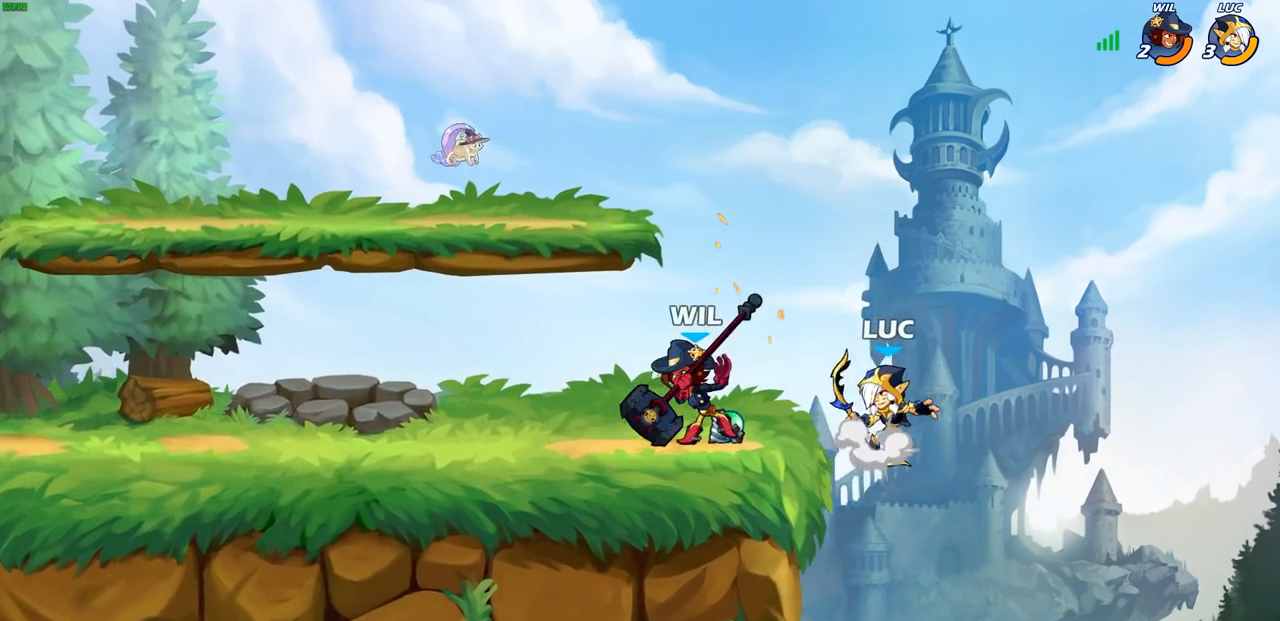
{"buttons": ["SQUARE"], "left_stick": "down-left", "right_stick": "center", "events": [[33, "R2", "down"], [100, "CROSS", "up"], [133, "R1", "down"], [300, "R1", "up"], [300, "R2", "up"], [400, "left_stick", "down-left"], [467, "SQUARE", "down"]]}
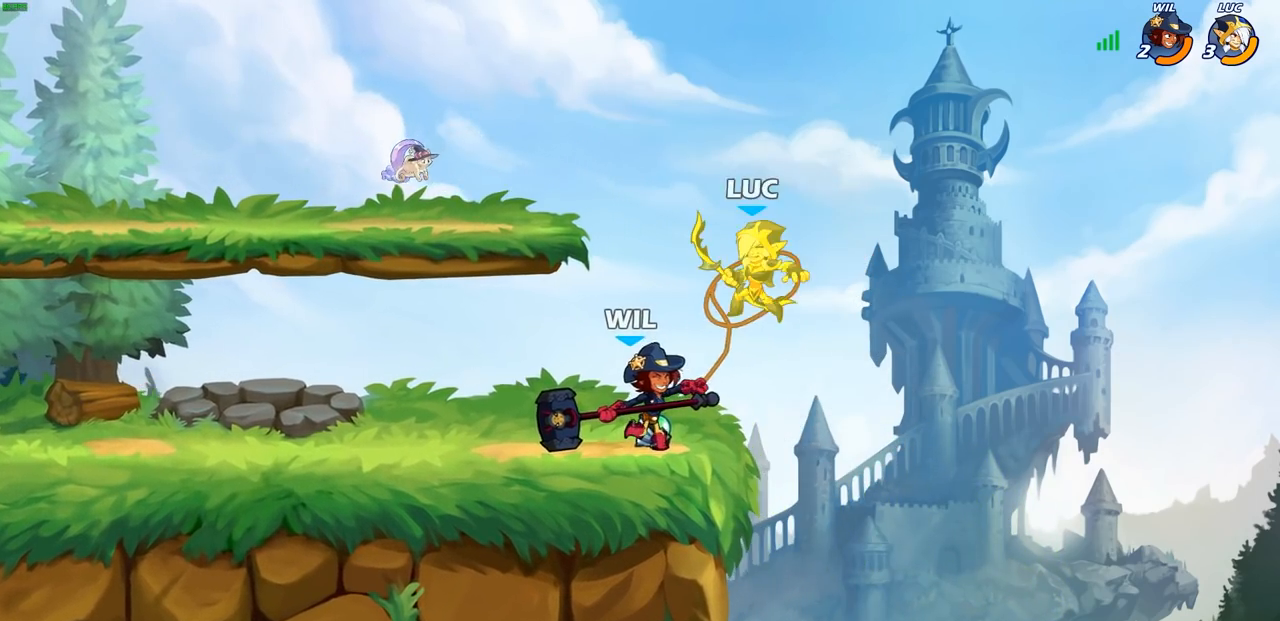
{"buttons": [], "left_stick": "center", "right_stick": "center", "events": [[50, "SQUARE", "up"], [67, "left_stick", "center"]]}
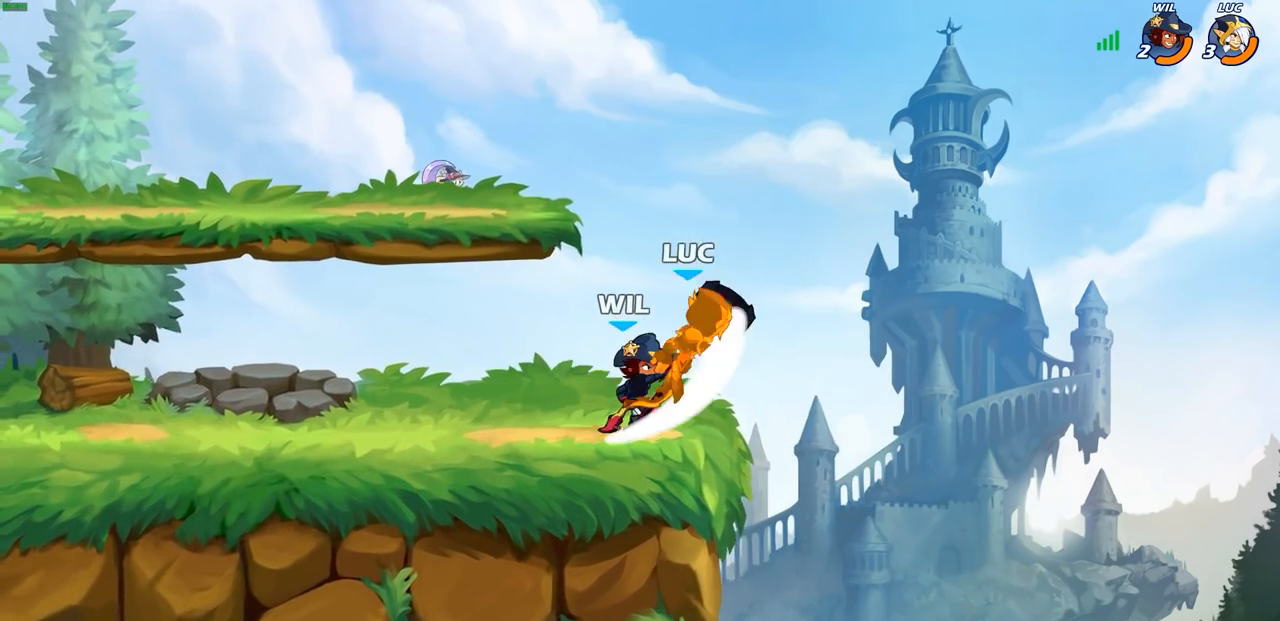
{"buttons": [], "left_stick": "up-left", "right_stick": "center", "events": [[433, "left_stick", "up-left"]]}